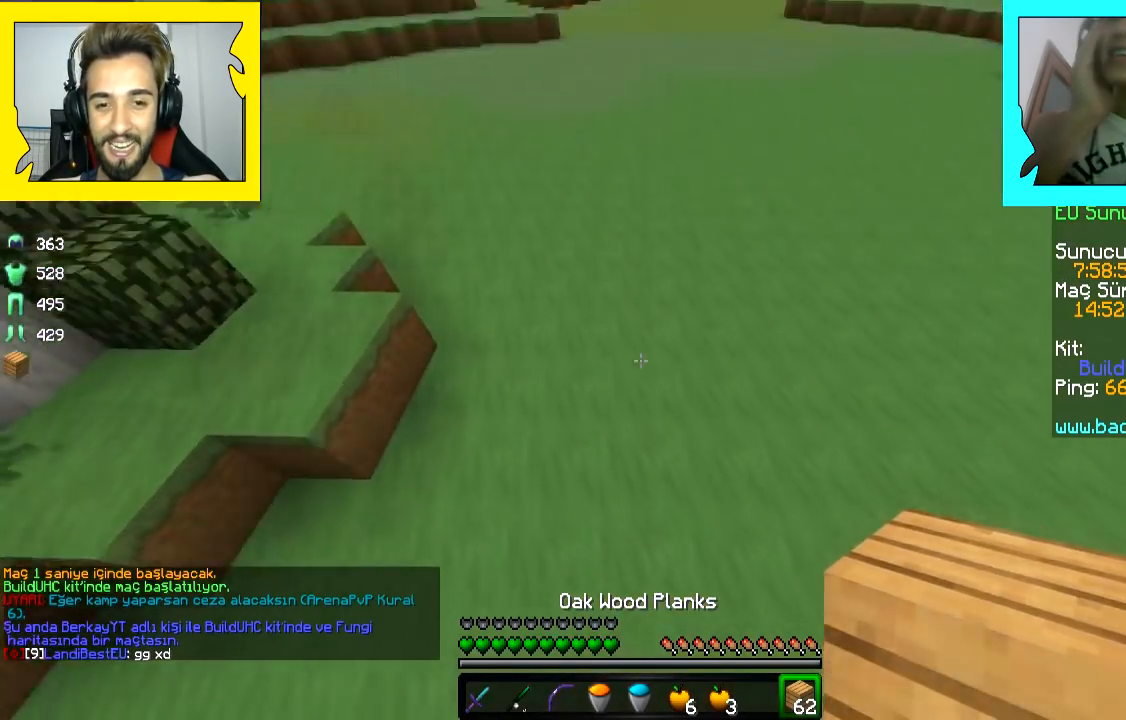
Gameplay with keyboard and mouse; each line is a JSON object with the keys and mouse buttons held at the frame after it. "events" lists presses ("down") and releases ("up") of "a", "d", "s", "space", "w", "mouse_left" and "mouse_right" between this image and that frame as [ms after this image, input, new state], when the widget could be followed in between. "mouse_left", "mouse_right" = the "left", "right" buttons of the "mouse" list. No other keys are recorded. Fast repeated clicks can show as one long hold. Mouse movement is not recorded.
{"keys": ["space", "w"], "mouse": ["right"], "events": [[117, "mouse_right", "down"], [167, "mouse_right", "up"], [167, "space", "down"], [500, "mouse_right", "down"]]}
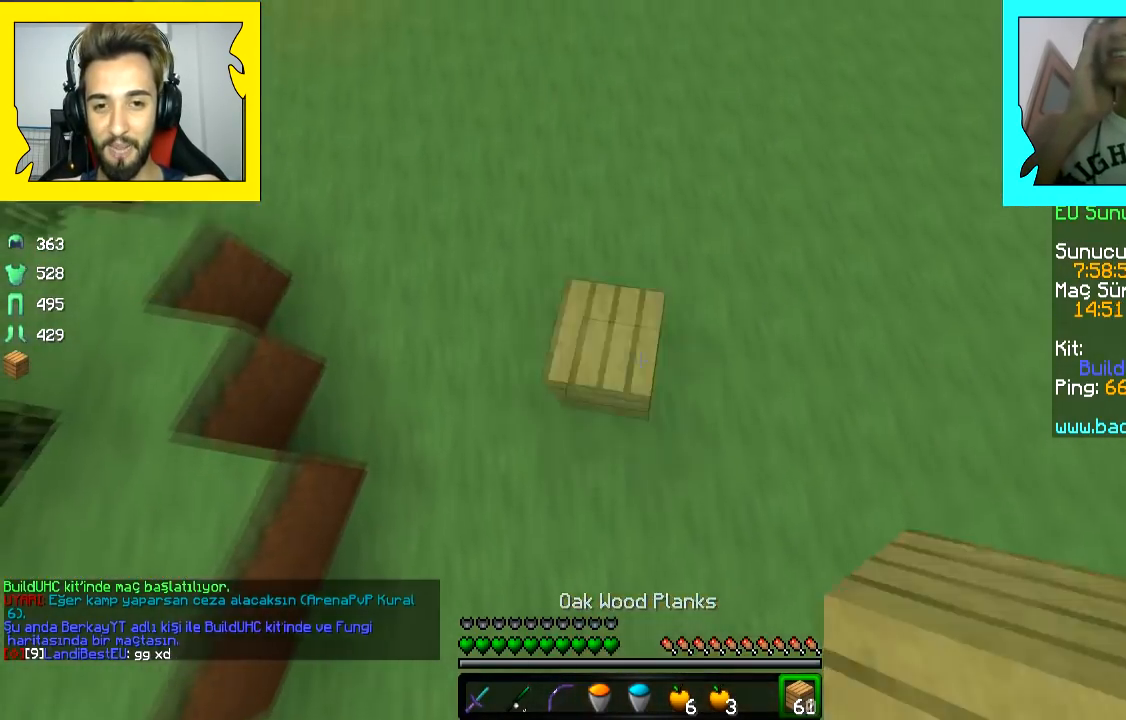
{"keys": ["space", "w"], "mouse": [], "events": [[50, "space", "up"], [67, "mouse_right", "up"], [150, "space", "down"]]}
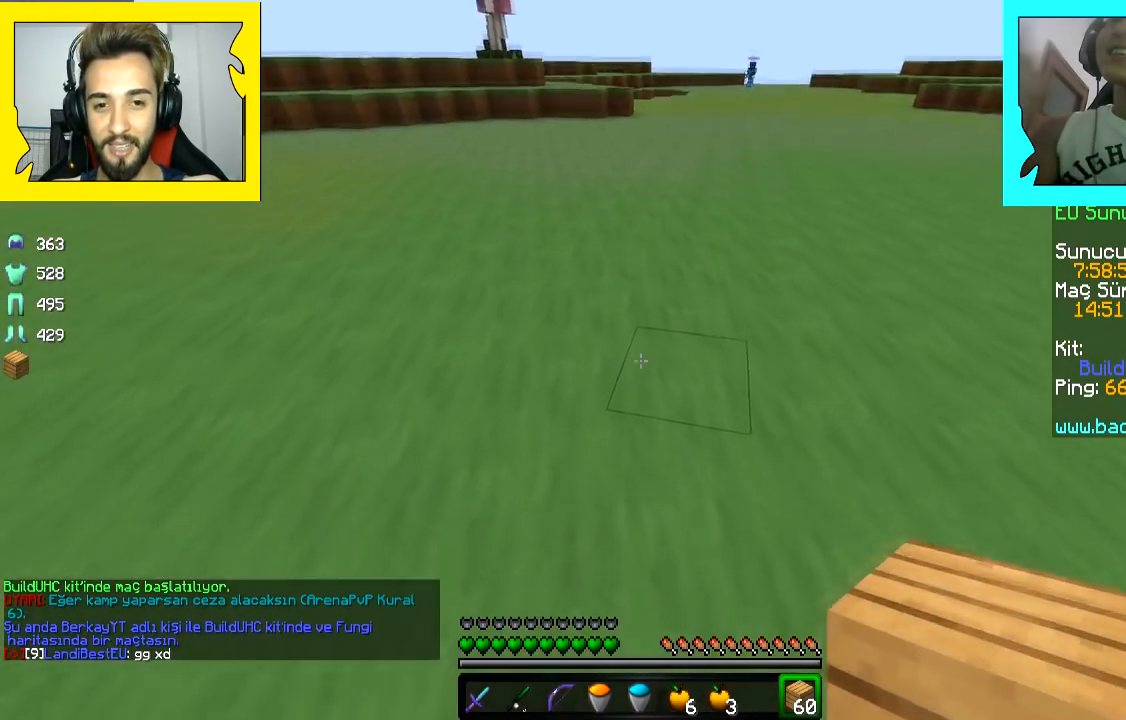
{"keys": ["space", "w"], "mouse": [], "events": [[200, "mouse_right", "down"], [250, "mouse_right", "up"]]}
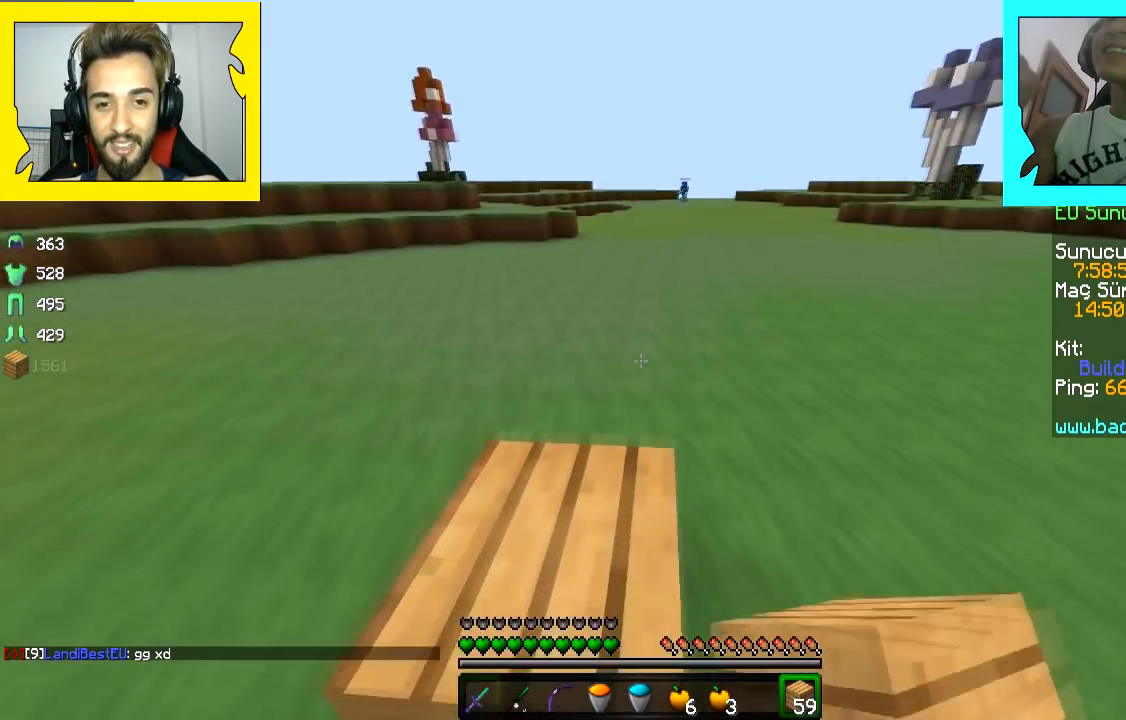
{"keys": ["space", "w"], "mouse": ["left"], "events": [[433, "mouse_left", "down"]]}
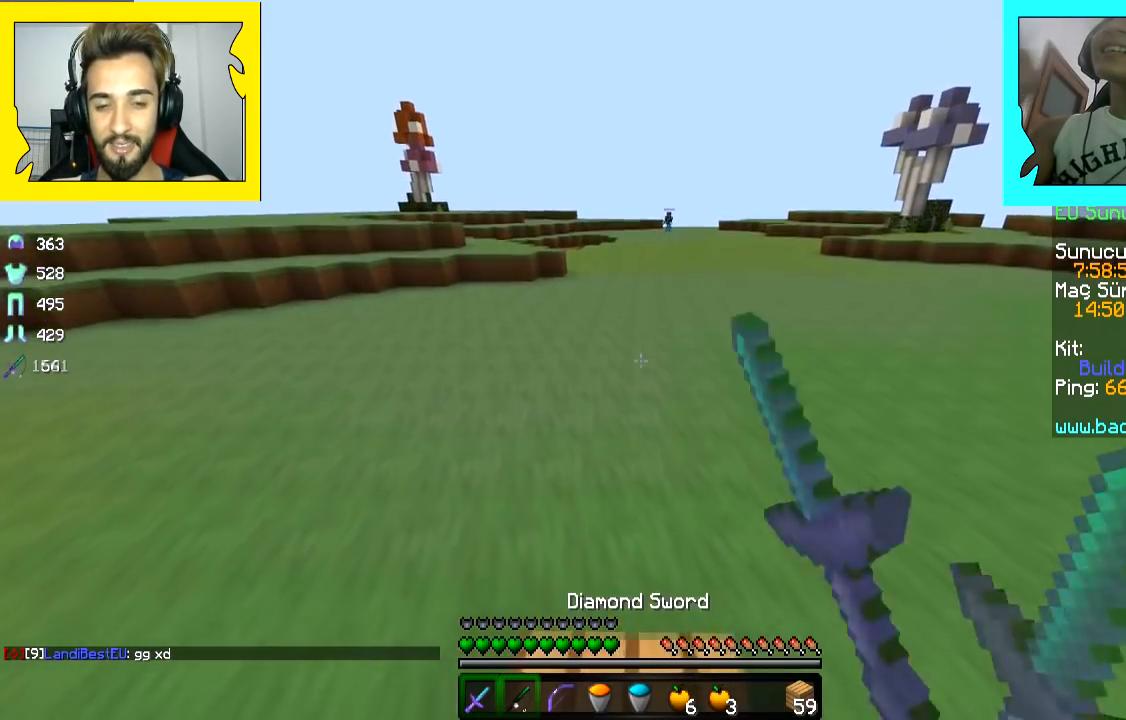
{"keys": ["space", "w"], "mouse": [], "events": [[150, "mouse_left", "up"], [300, "mouse_left", "down"], [417, "mouse_left", "up"]]}
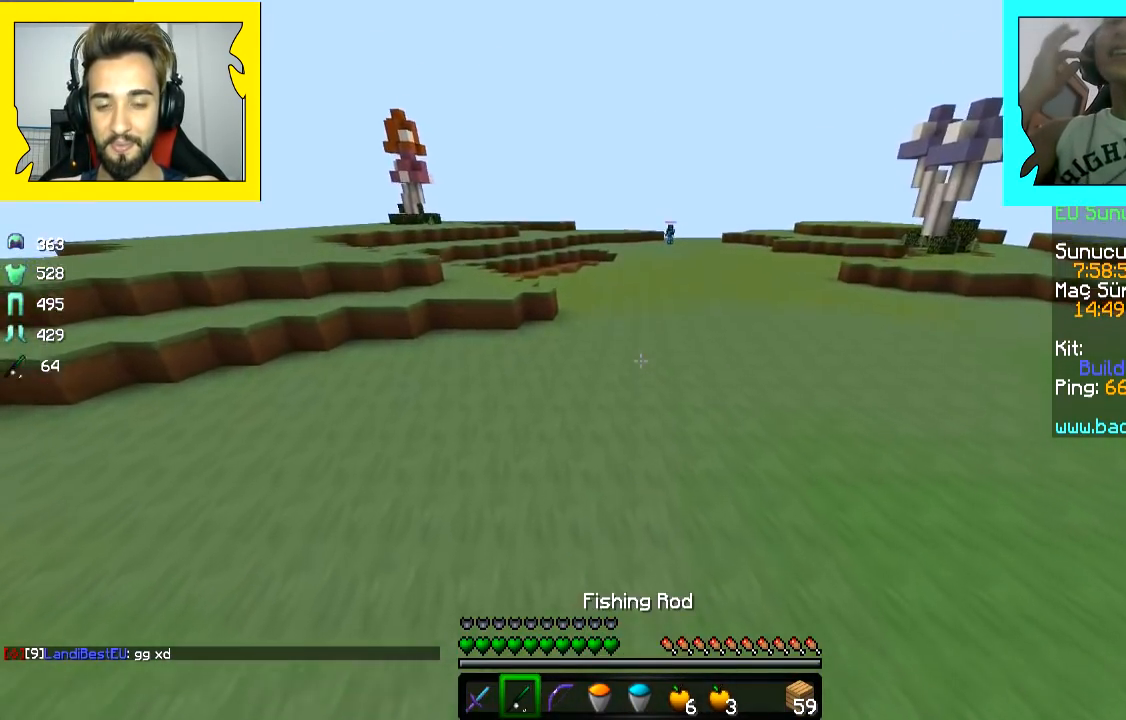
{"keys": ["w"], "mouse": ["left"], "events": [[150, "mouse_left", "down"], [200, "mouse_left", "up"], [400, "mouse_left", "down"], [400, "space", "up"], [467, "mouse_left", "up"], [500, "mouse_left", "down"]]}
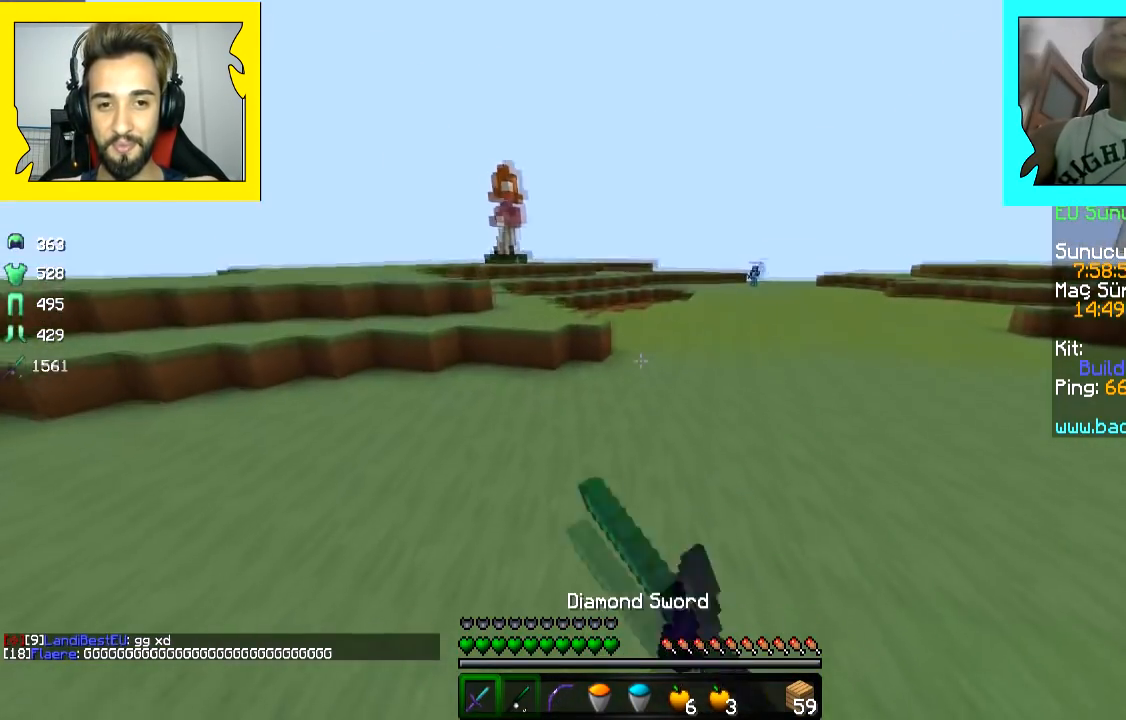
{"keys": ["w"], "mouse": ["left"], "events": [[67, "mouse_left", "up"], [150, "mouse_left", "down"], [217, "mouse_left", "up"], [267, "mouse_left", "down"], [317, "mouse_left", "up"], [450, "mouse_left", "down"]]}
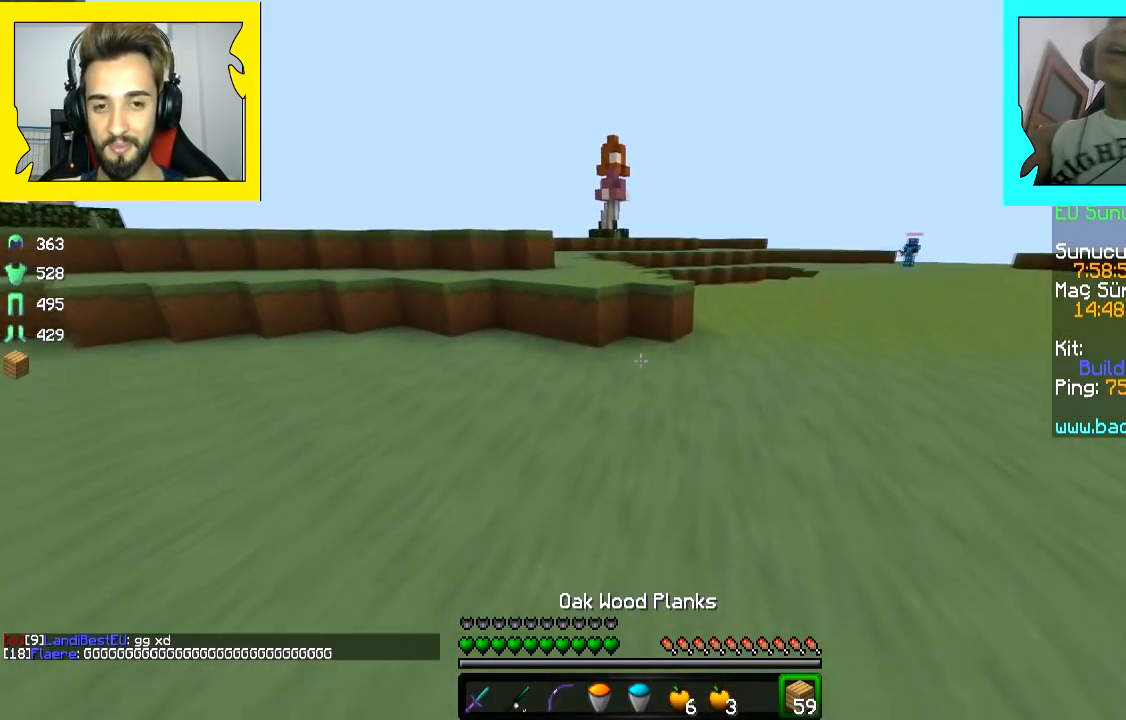
{"keys": ["w"], "mouse": [], "events": [[267, "mouse_left", "up"]]}
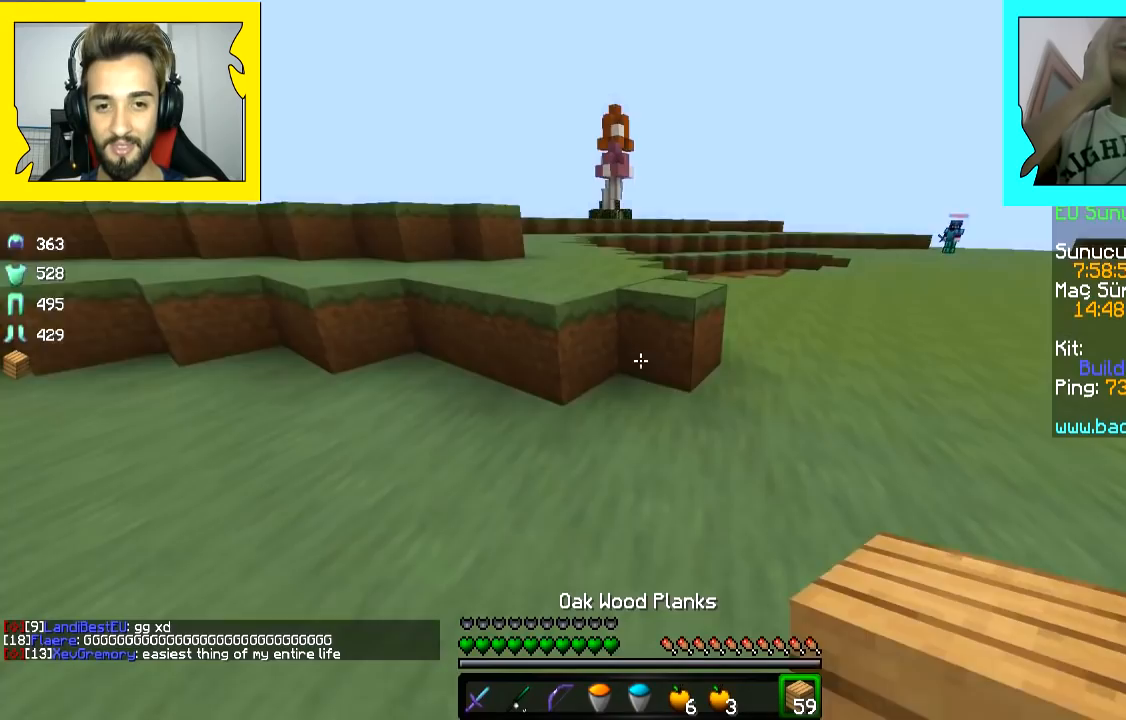
{"keys": ["w"], "mouse": ["left"], "events": [[67, "mouse_right", "down"], [117, "space", "down"], [150, "mouse_right", "up"], [300, "space", "up"], [433, "mouse_left", "down"]]}
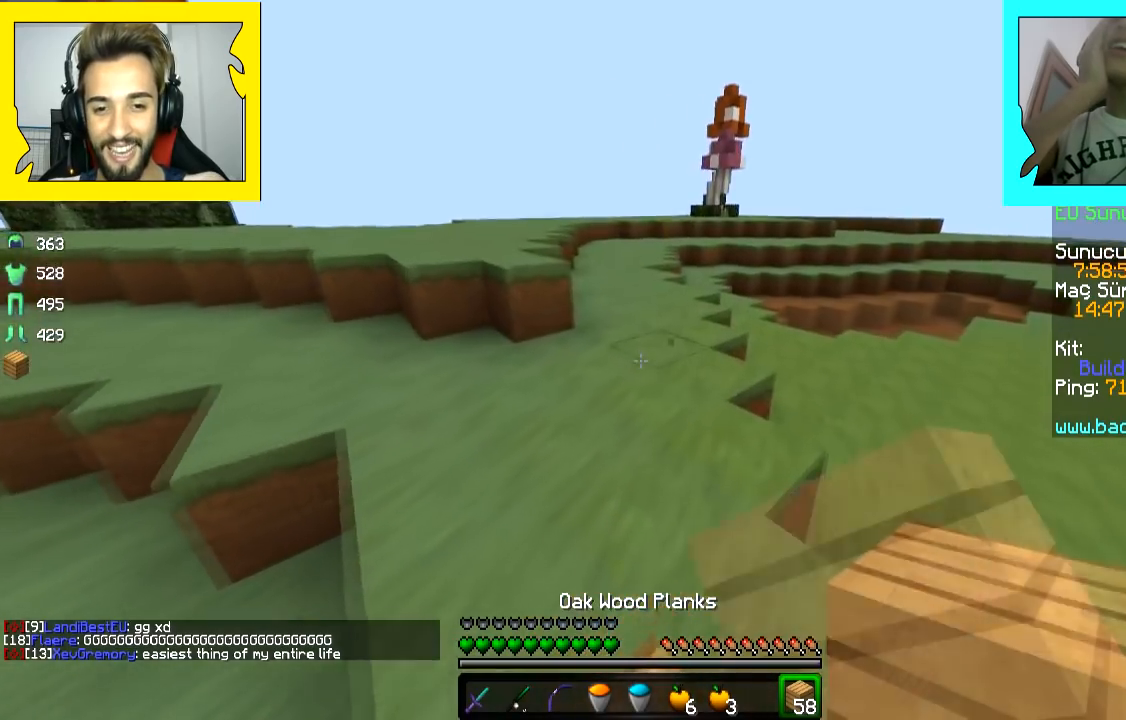
{"keys": ["space", "w"], "mouse": [], "events": [[50, "space", "down"], [100, "mouse_left", "up"], [167, "space", "up"], [317, "mouse_right", "down"], [417, "mouse_right", "up"], [417, "space", "down"]]}
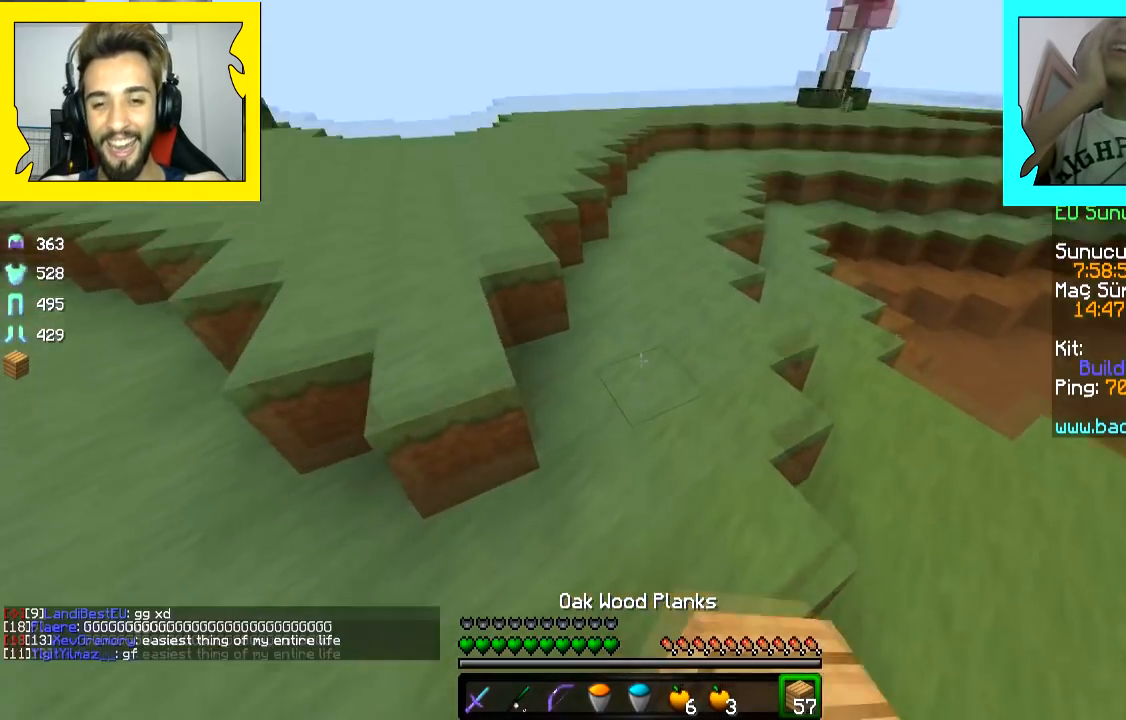
{"keys": ["w"], "mouse": [], "events": [[200, "space", "up"]]}
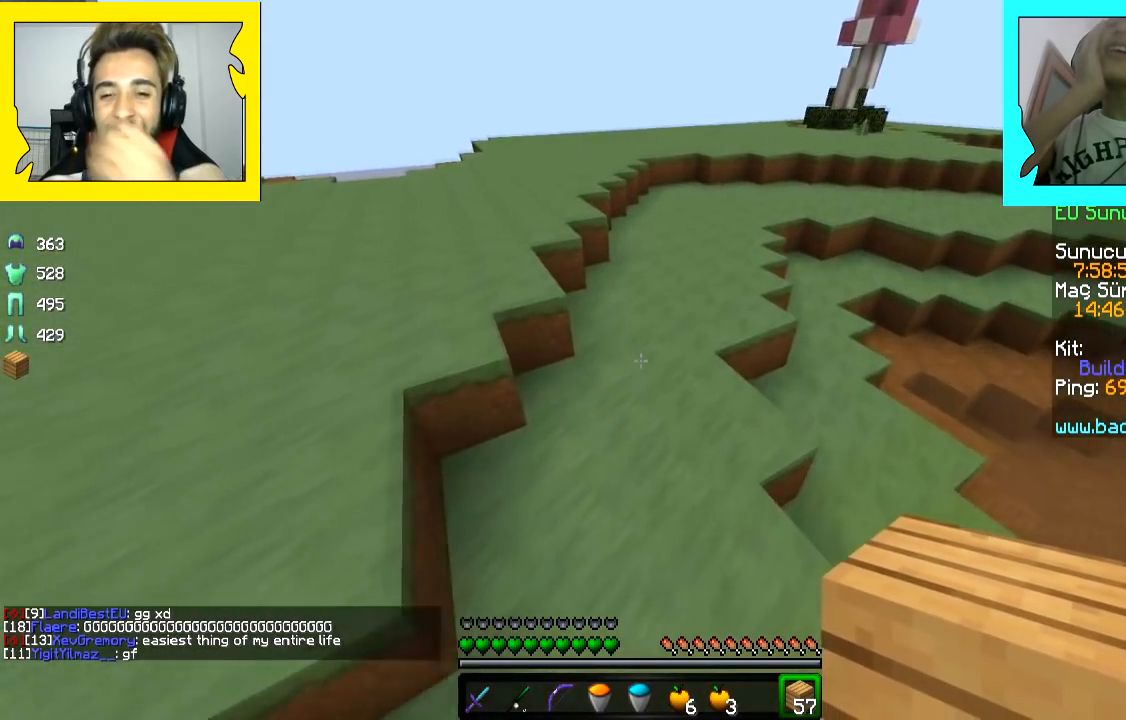
{"keys": ["w"], "mouse": [], "events": []}
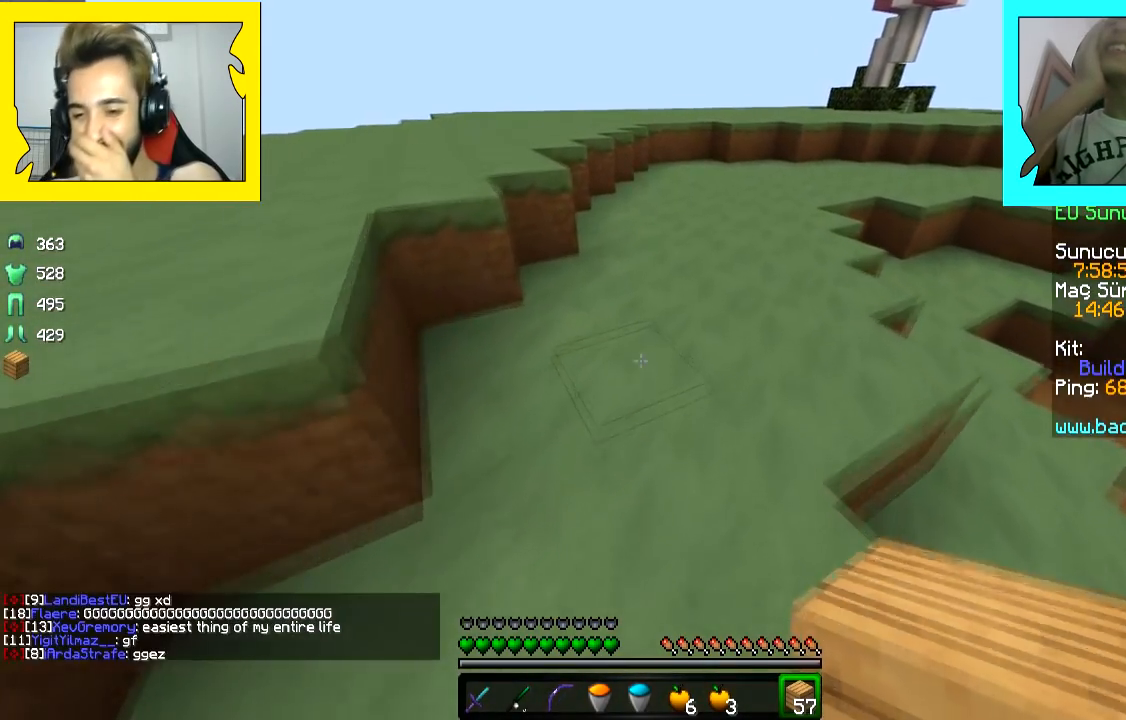
{"keys": ["w"], "mouse": [], "events": [[150, "d", "down"], [367, "d", "up"], [367, "space", "down"], [467, "space", "up"]]}
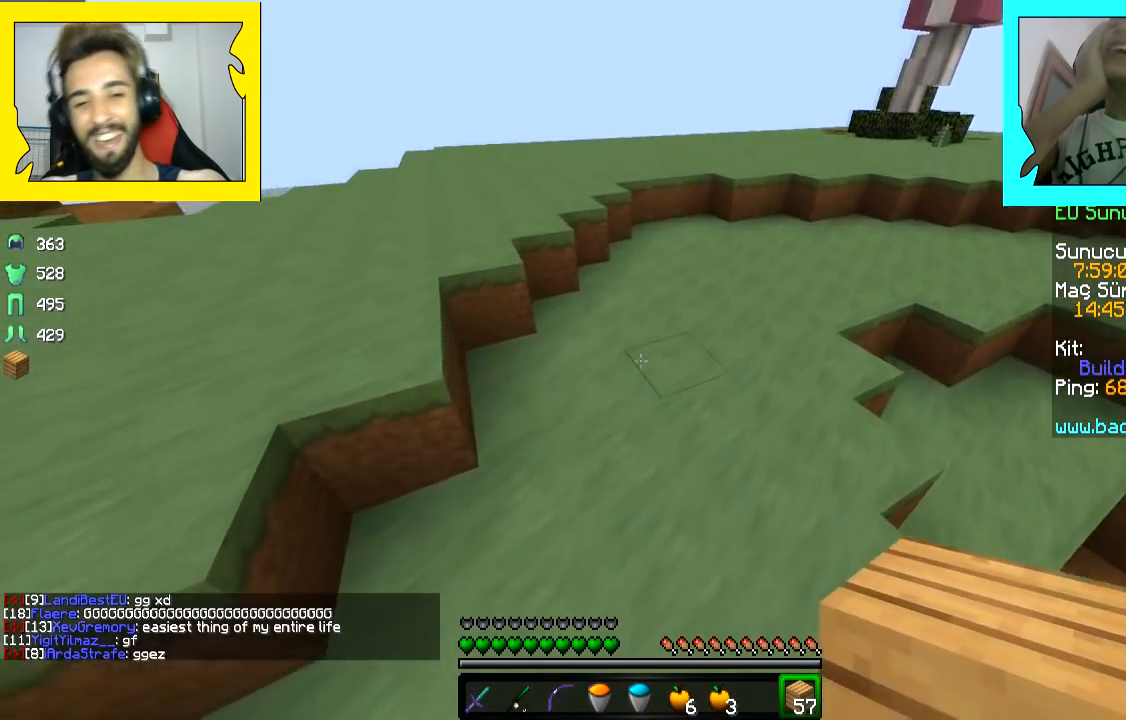
{"keys": ["a", "w"], "mouse": ["right"], "events": [[200, "mouse_left", "down"], [317, "mouse_left", "up"], [350, "a", "down"], [500, "mouse_right", "down"]]}
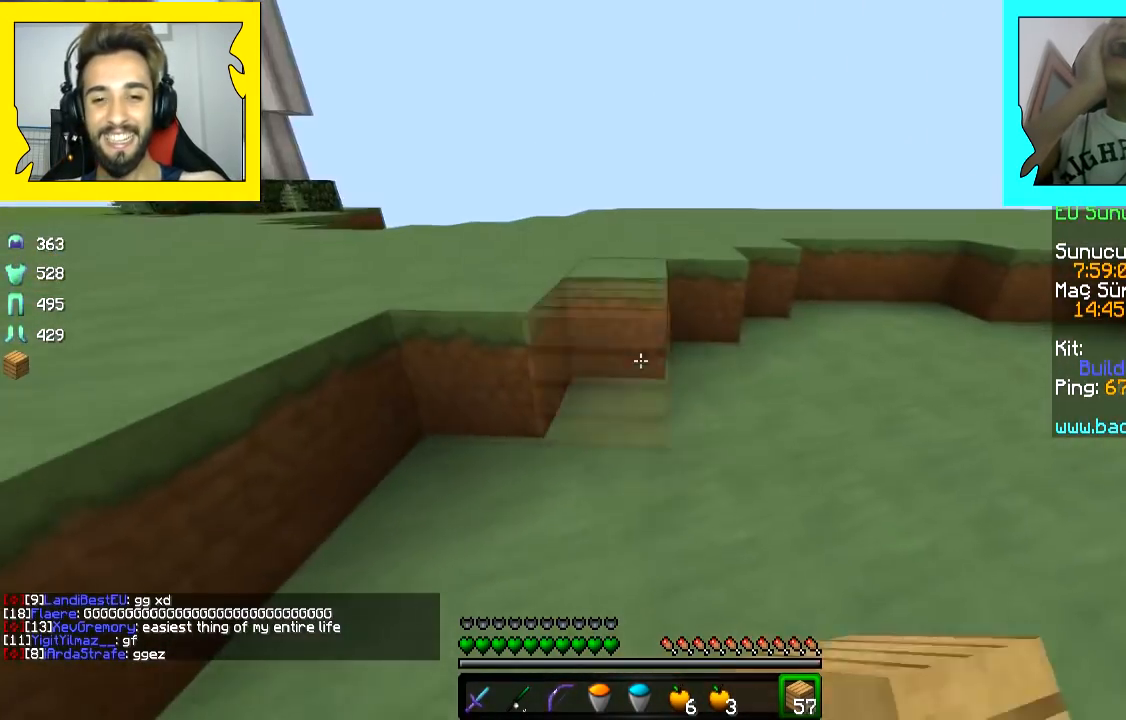
{"keys": ["a", "space", "w"], "mouse": [], "events": [[17, "a", "up"], [117, "mouse_right", "up"], [117, "space", "down"], [217, "a", "down"], [217, "space", "up"], [500, "space", "down"]]}
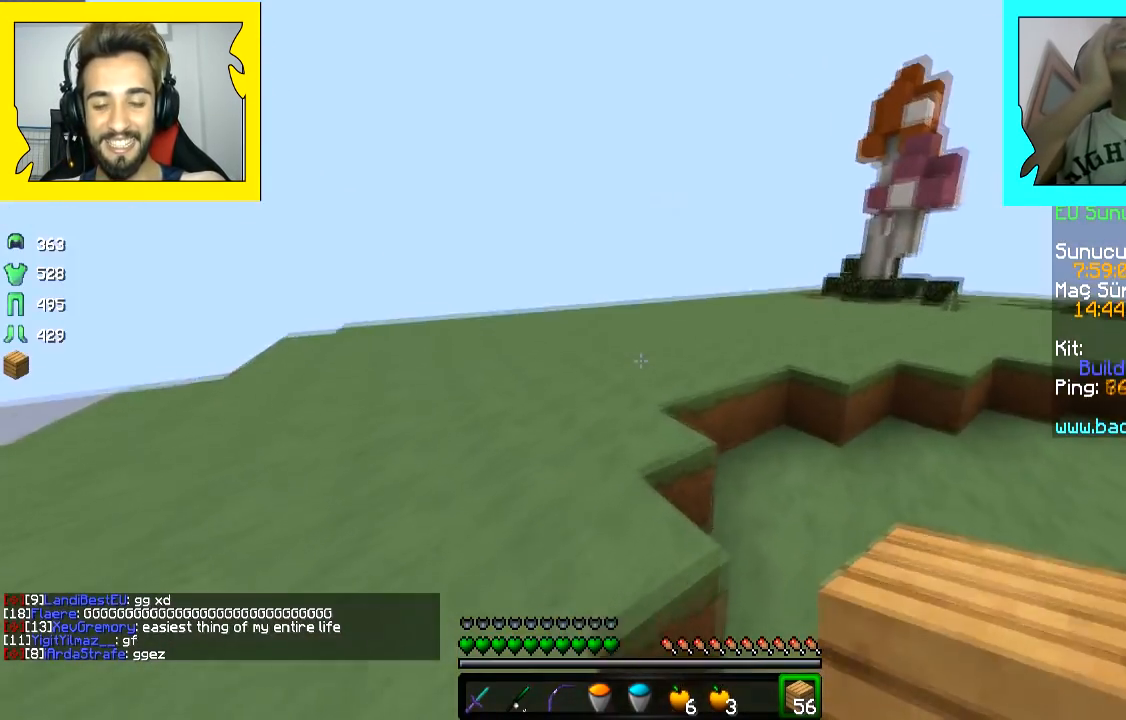
{"keys": ["a", "w"], "mouse": ["left", "right"], "events": [[100, "mouse_left", "down"], [100, "mouse_right", "down"], [150, "space", "up"]]}
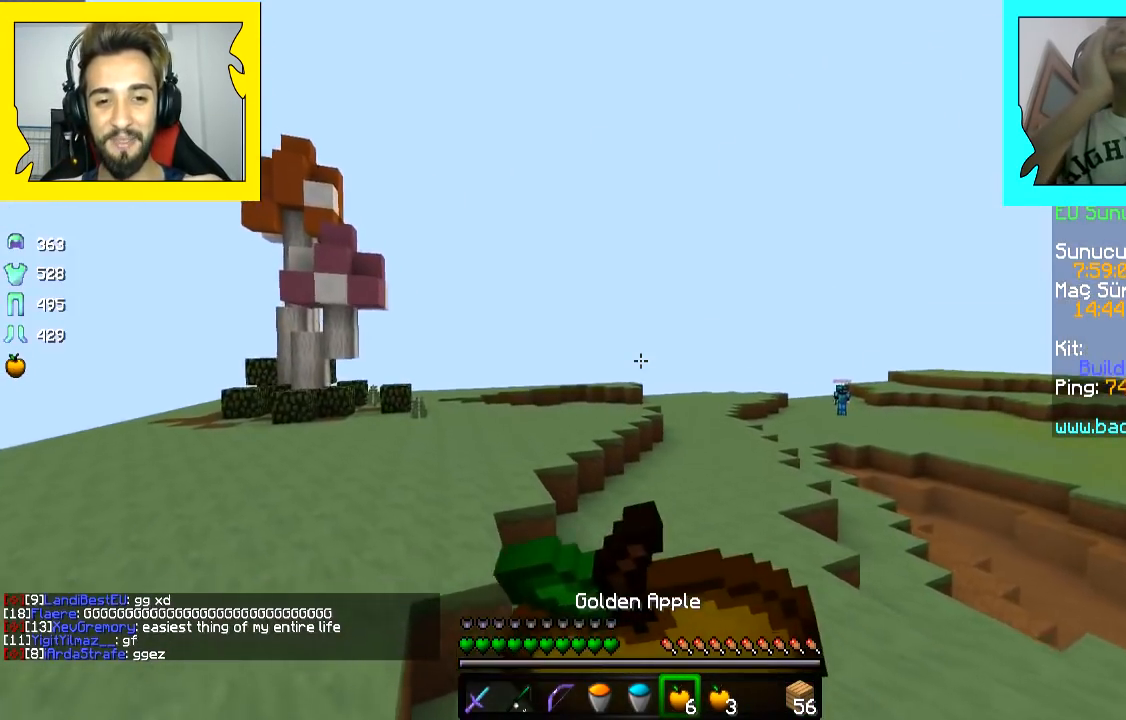
{"keys": ["a", "w"], "mouse": ["left", "right"], "events": []}
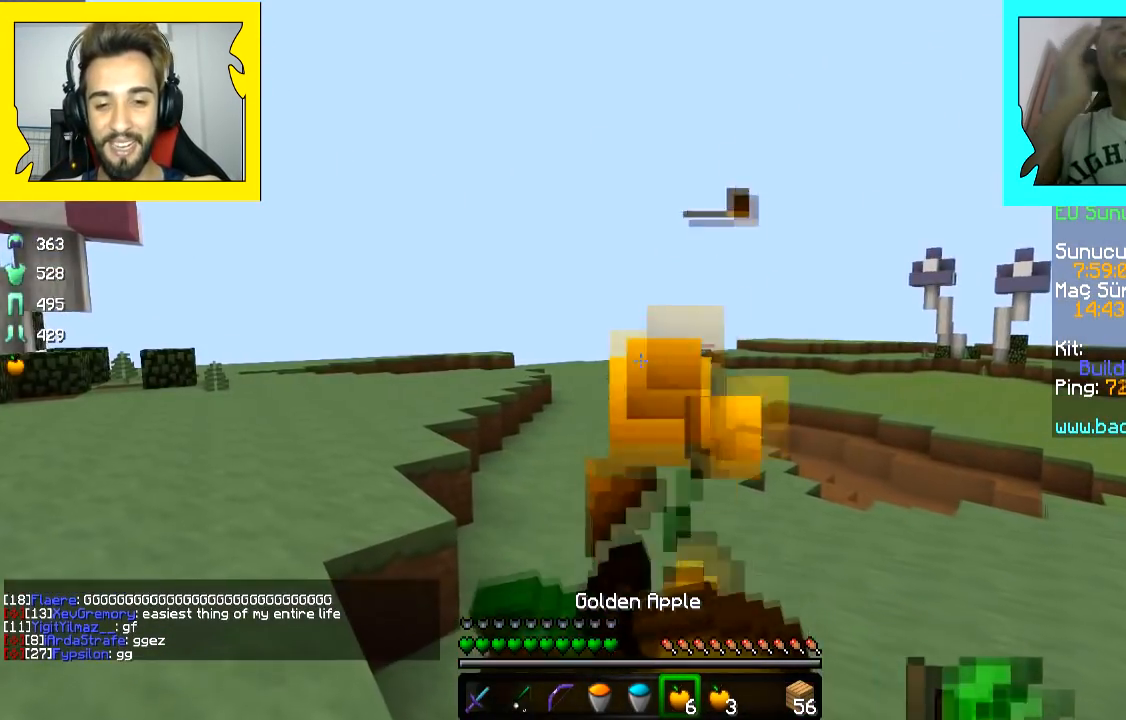
{"keys": ["d"], "mouse": ["left", "right"], "events": [[117, "d", "down"], [167, "a", "up"], [217, "w", "up"]]}
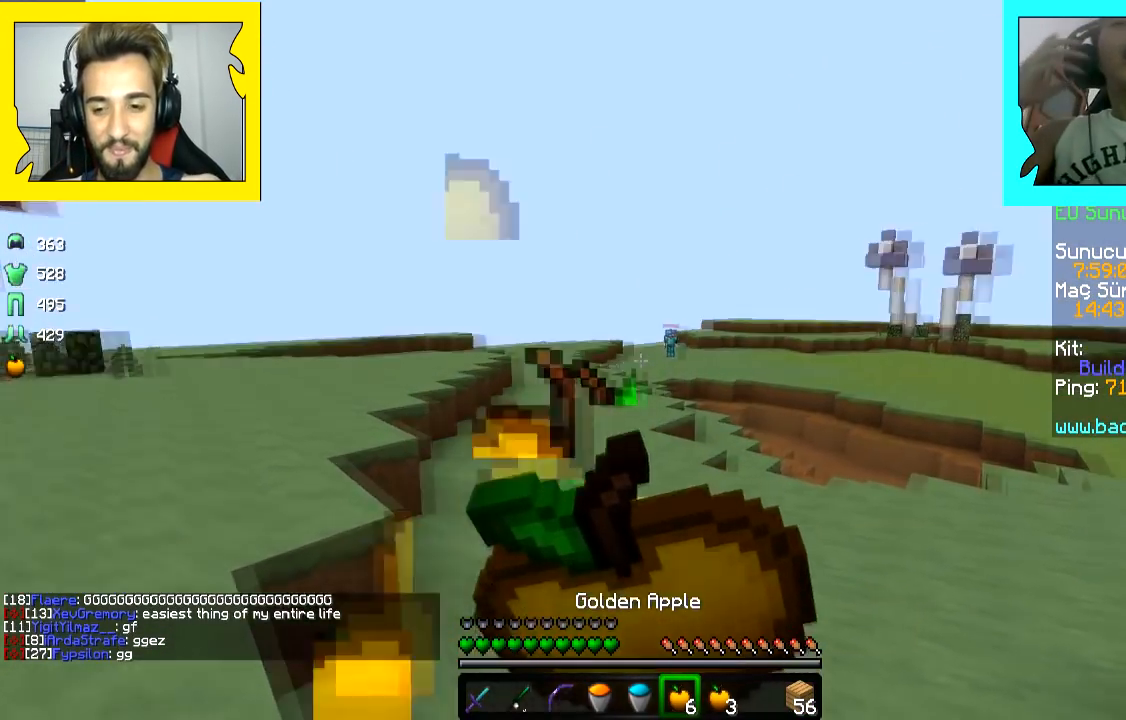
{"keys": ["d", "w"], "mouse": ["left", "right"], "events": [[200, "w", "down"]]}
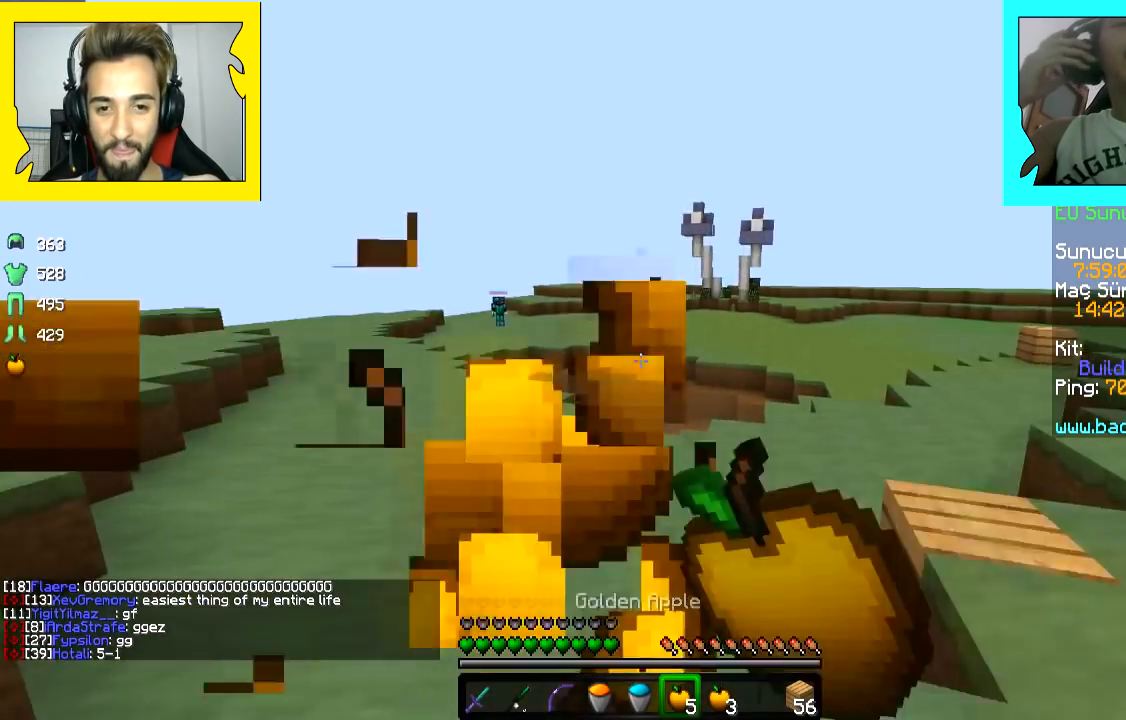
{"keys": ["d", "space", "w"], "mouse": [], "events": [[17, "mouse_left", "up"], [17, "mouse_right", "up"], [67, "d", "up"], [67, "space", "down"], [200, "d", "down"], [250, "d", "up"], [450, "d", "down"]]}
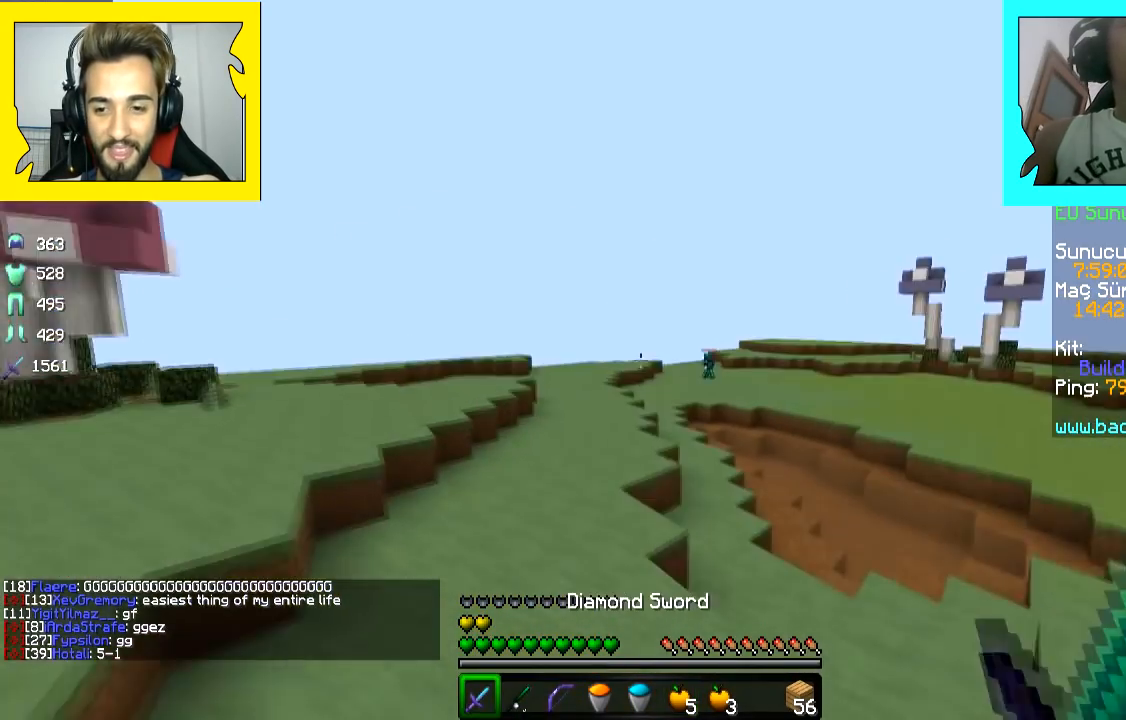
{"keys": ["space", "w"], "mouse": [], "events": [[200, "mouse_left", "down"], [217, "d", "up"], [367, "mouse_left", "up"], [417, "mouse_left", "down"], [500, "mouse_left", "up"]]}
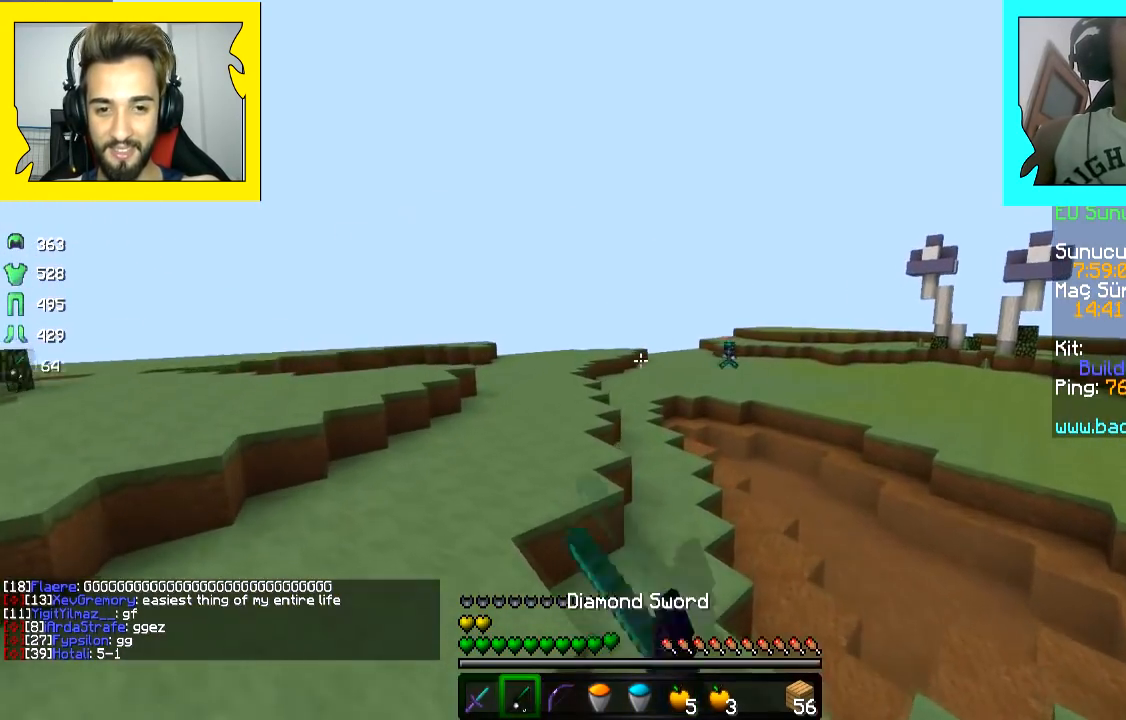
{"keys": ["space", "w"], "mouse": ["left"], "events": [[50, "mouse_left", "down"], [100, "mouse_left", "up"], [150, "mouse_left", "down"], [200, "mouse_left", "up"], [250, "mouse_left", "down"], [300, "mouse_left", "up"], [350, "mouse_left", "down"], [450, "mouse_left", "up"], [500, "mouse_left", "down"]]}
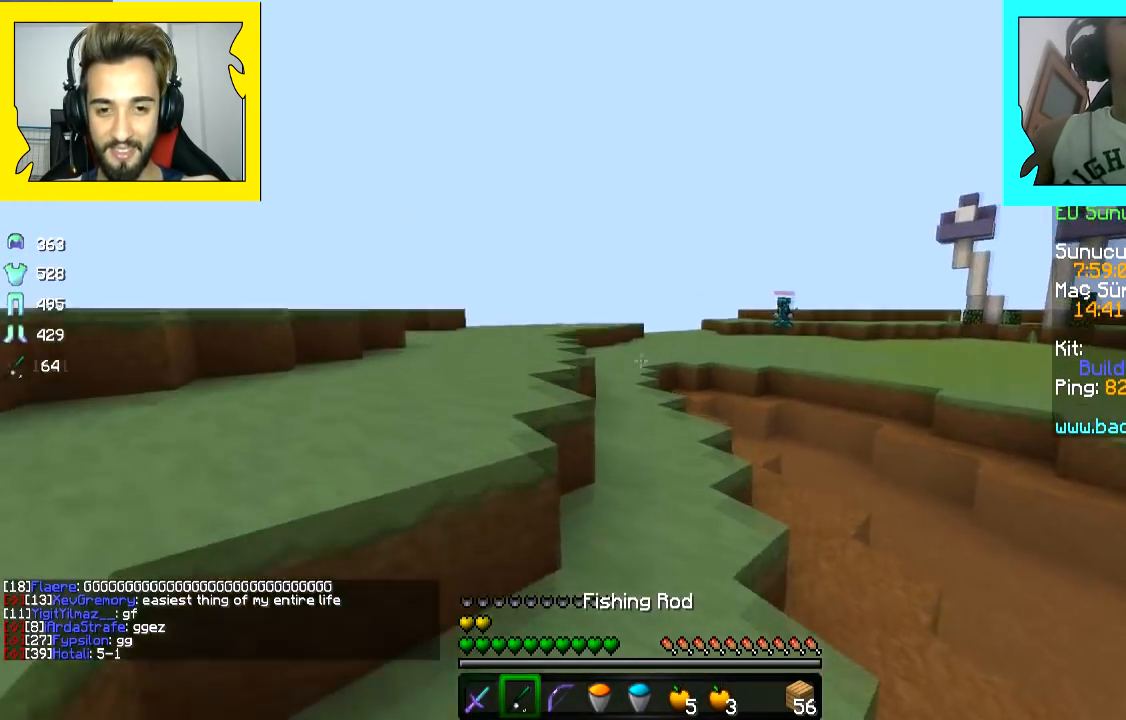
{"keys": ["space", "w"], "mouse": ["left"], "events": [[67, "mouse_left", "up"], [117, "mouse_left", "down"], [217, "mouse_left", "up"], [267, "mouse_left", "down"], [300, "mouse_left", "up"], [350, "mouse_left", "down"]]}
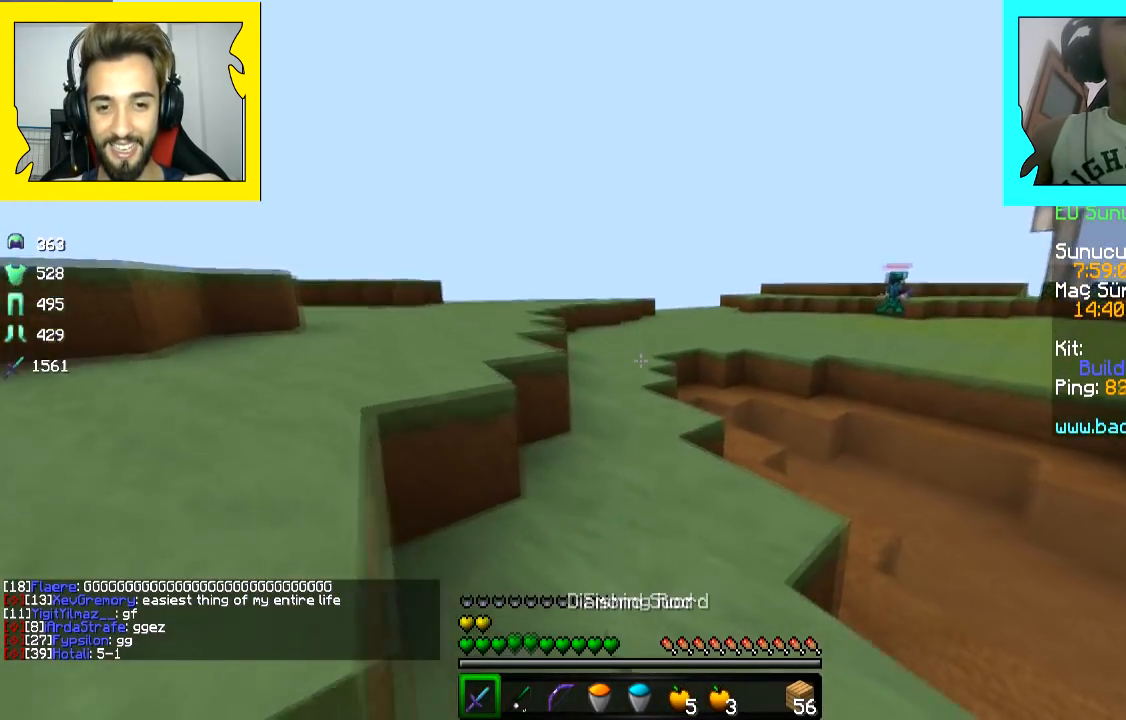
{"keys": ["space", "w"], "mouse": ["left"], "events": [[250, "mouse_left", "up"], [317, "mouse_left", "down"], [367, "mouse_left", "up"], [417, "mouse_left", "down"]]}
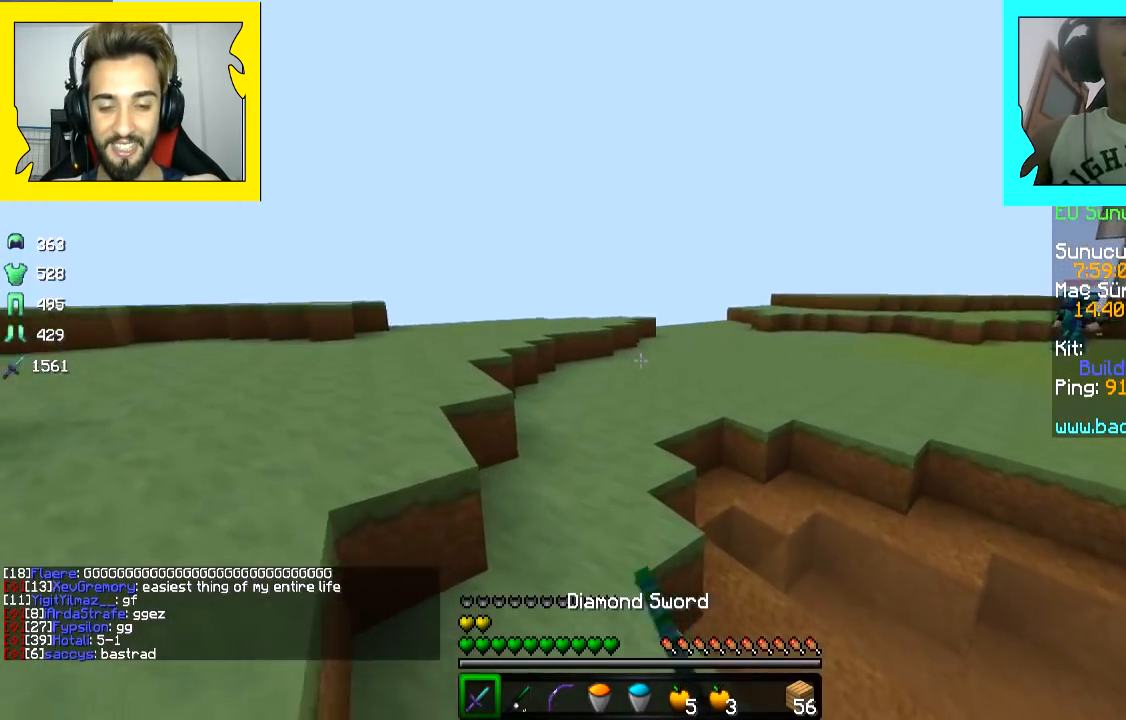
{"keys": ["space", "w"], "mouse": [], "events": [[17, "mouse_left", "up"], [67, "mouse_left", "down"], [100, "mouse_left", "up"], [400, "mouse_right", "down"], [500, "mouse_right", "up"]]}
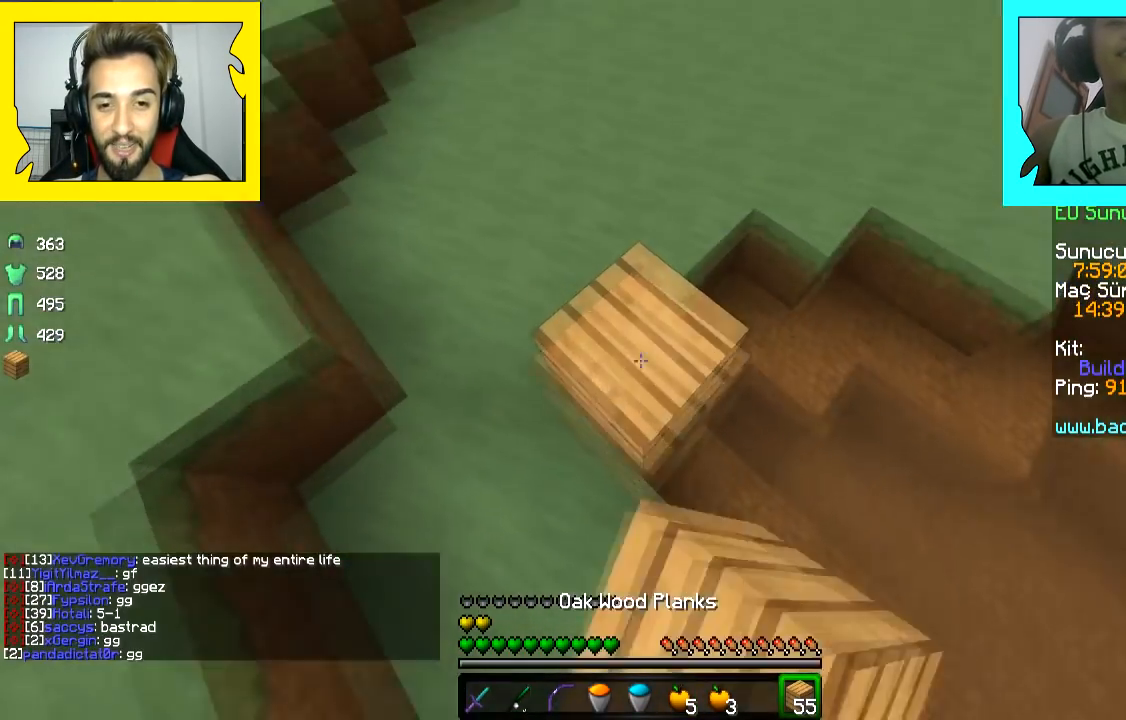
{"keys": ["space", "w"], "mouse": ["right"], "events": [[67, "mouse_left", "down"], [317, "mouse_left", "up"], [350, "d", "down"], [400, "d", "up"], [500, "mouse_right", "down"]]}
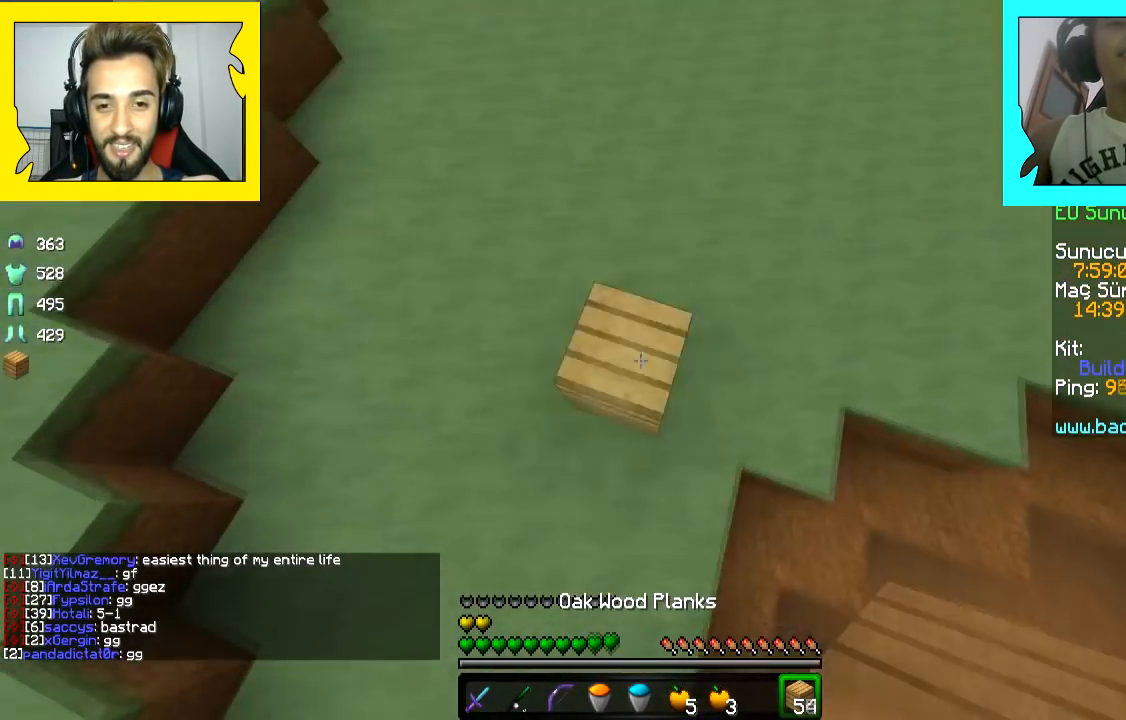
{"keys": ["space", "w"], "mouse": ["left"], "events": [[100, "mouse_right", "up"], [450, "d", "down"], [500, "d", "up"], [500, "mouse_left", "down"]]}
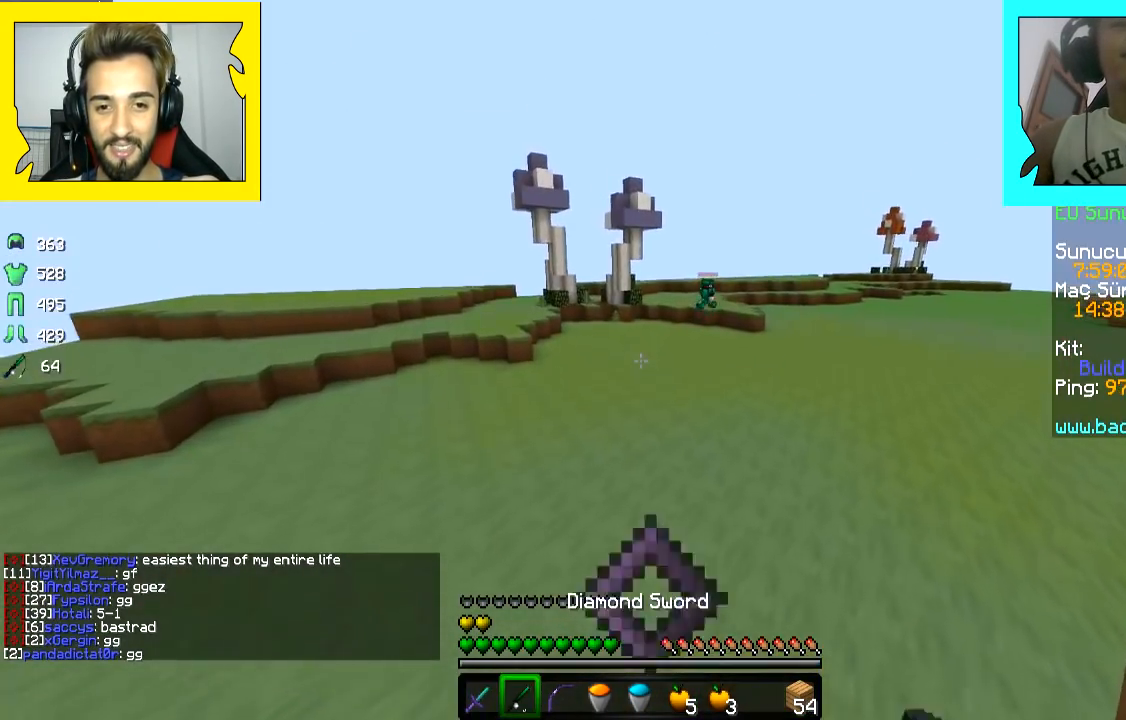
{"keys": ["space", "w"], "mouse": [], "events": [[183, "mouse_left", "up"], [233, "mouse_left", "down"], [383, "mouse_left", "up"]]}